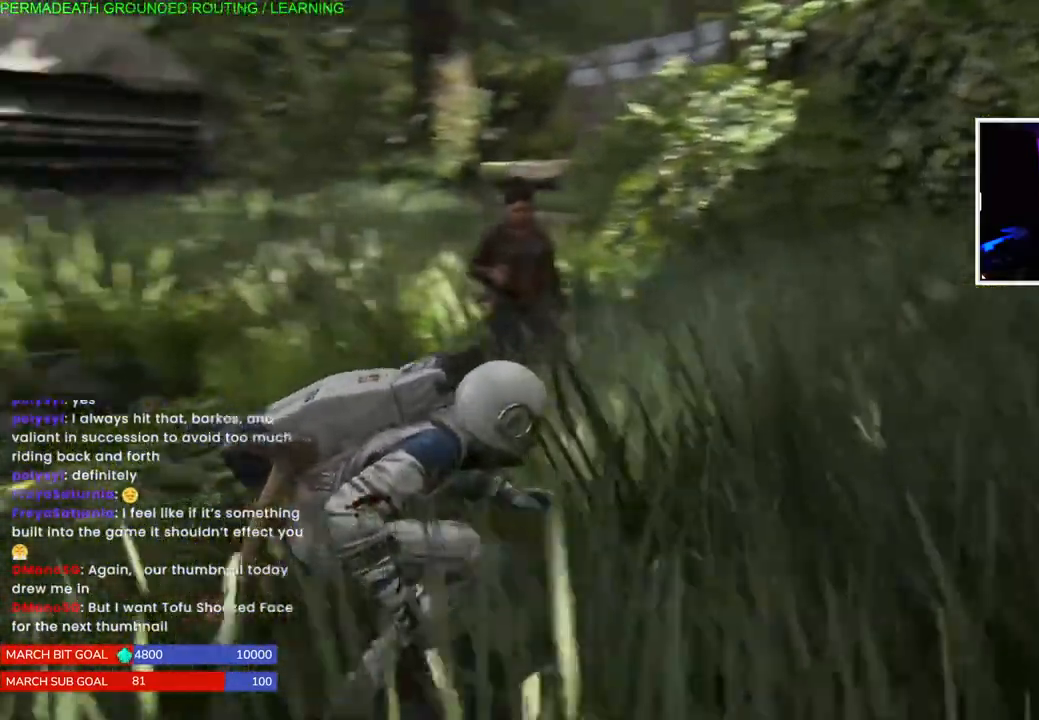
Gameplay with a controller (PlayStation layout); each line is a JSON object with the inputs held at the frame after it. "events" lists button and stick changes between this image and that frame as [ms after this image, input, new state], when the widget could be followed in between. Not read: L3.
{"buttons": [], "left_stick": "up-left", "right_stick": "left", "events": [[167, "left_stick", "up-left"], [350, "right_stick", "left"]]}
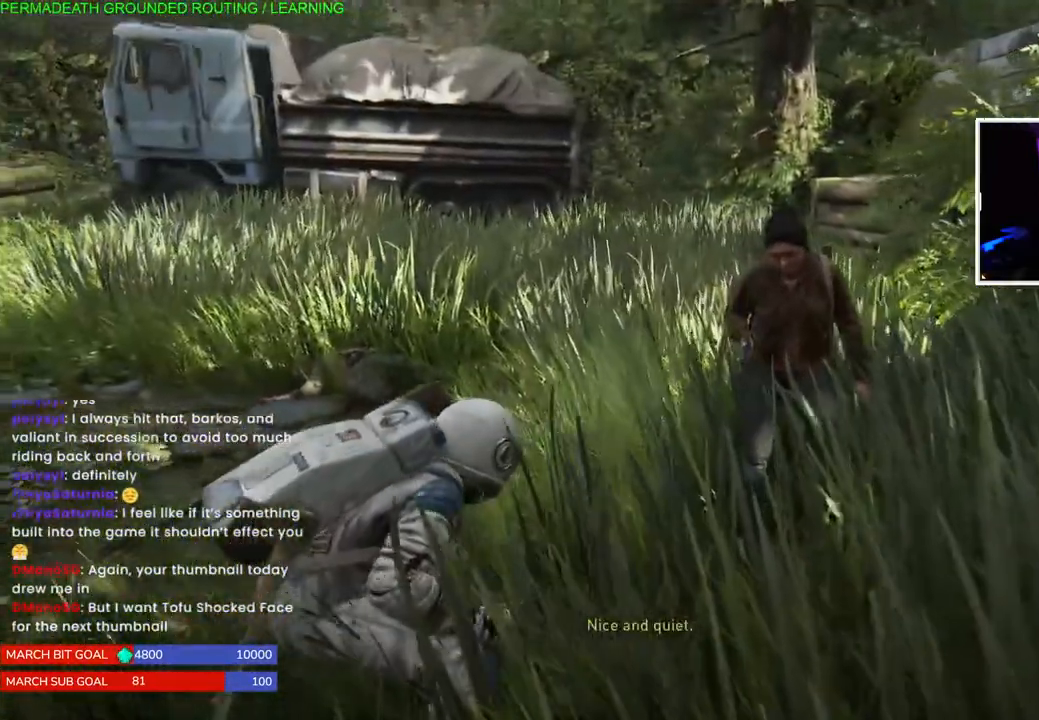
{"buttons": [], "left_stick": "up", "right_stick": "left", "events": [[67, "right_stick", "center"], [150, "left_stick", "up"], [467, "right_stick", "left"]]}
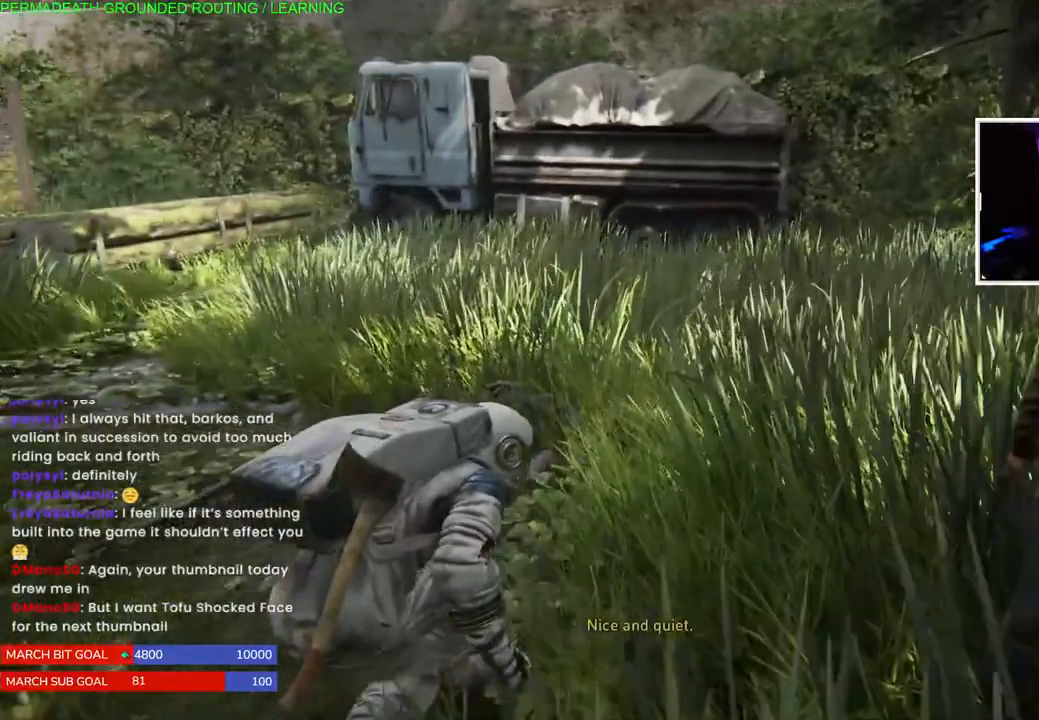
{"buttons": [], "left_stick": "up", "right_stick": "left", "events": [[117, "right_stick", "center"], [450, "right_stick", "left"]]}
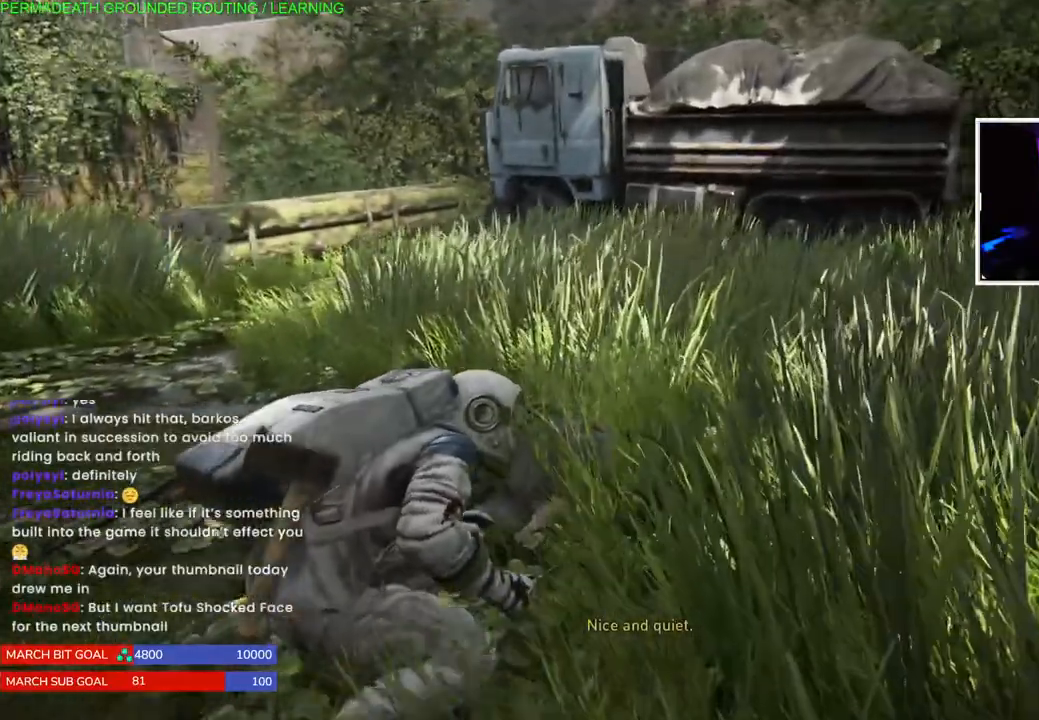
{"buttons": [], "left_stick": "up", "right_stick": "center", "events": [[83, "right_stick", "center"]]}
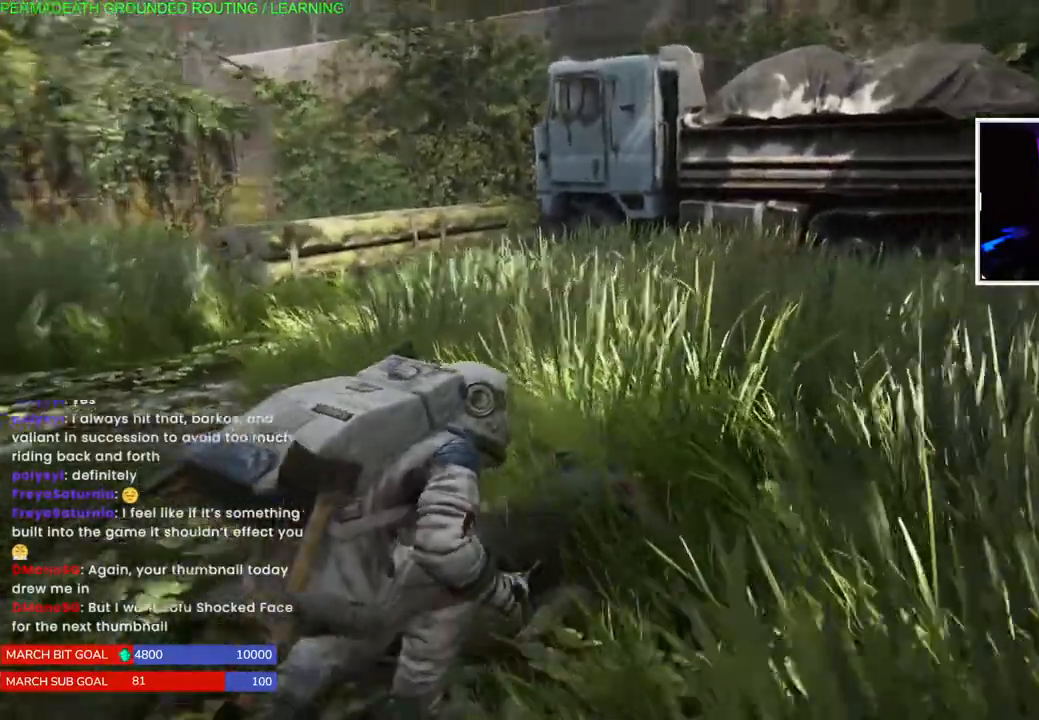
{"buttons": [], "left_stick": "up", "right_stick": "center", "events": [[167, "right_stick", "left"], [350, "right_stick", "center"]]}
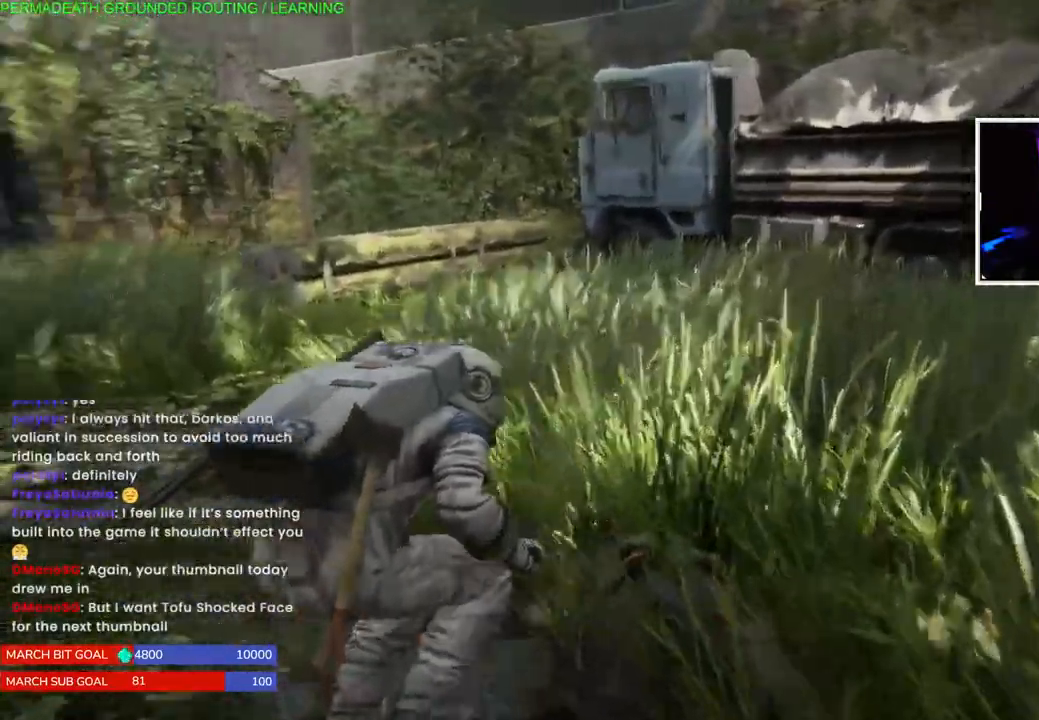
{"buttons": [], "left_stick": "up", "right_stick": "right", "events": [[417, "right_stick", "right"]]}
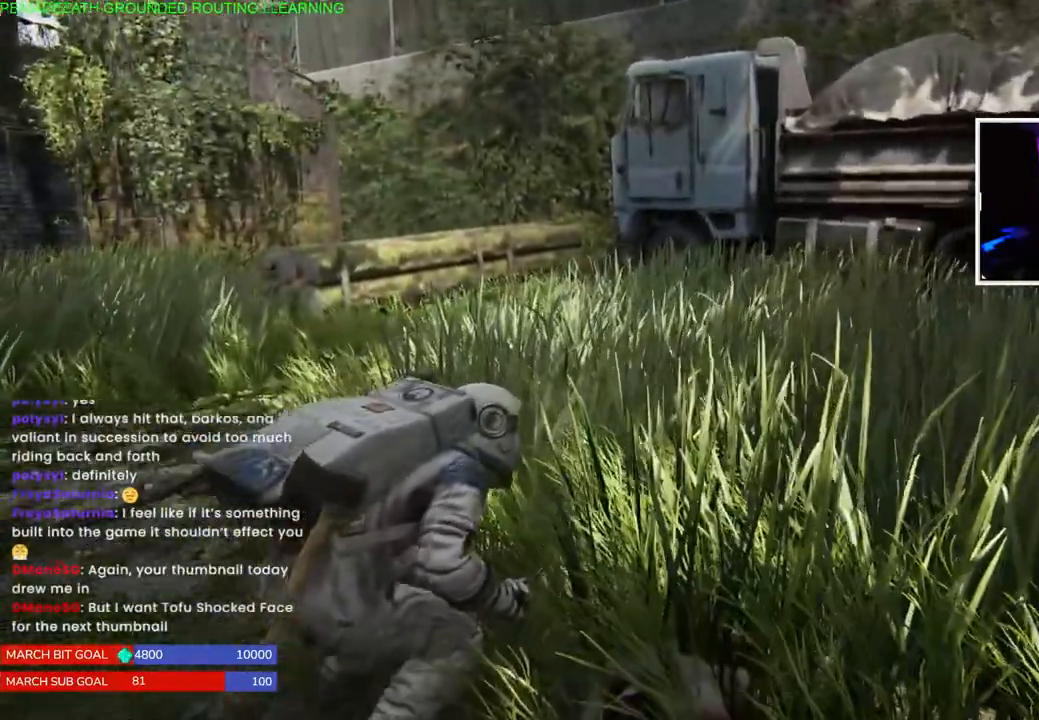
{"buttons": [], "left_stick": "up", "right_stick": "right", "events": [[200, "right_stick", "center"], [433, "right_stick", "right"]]}
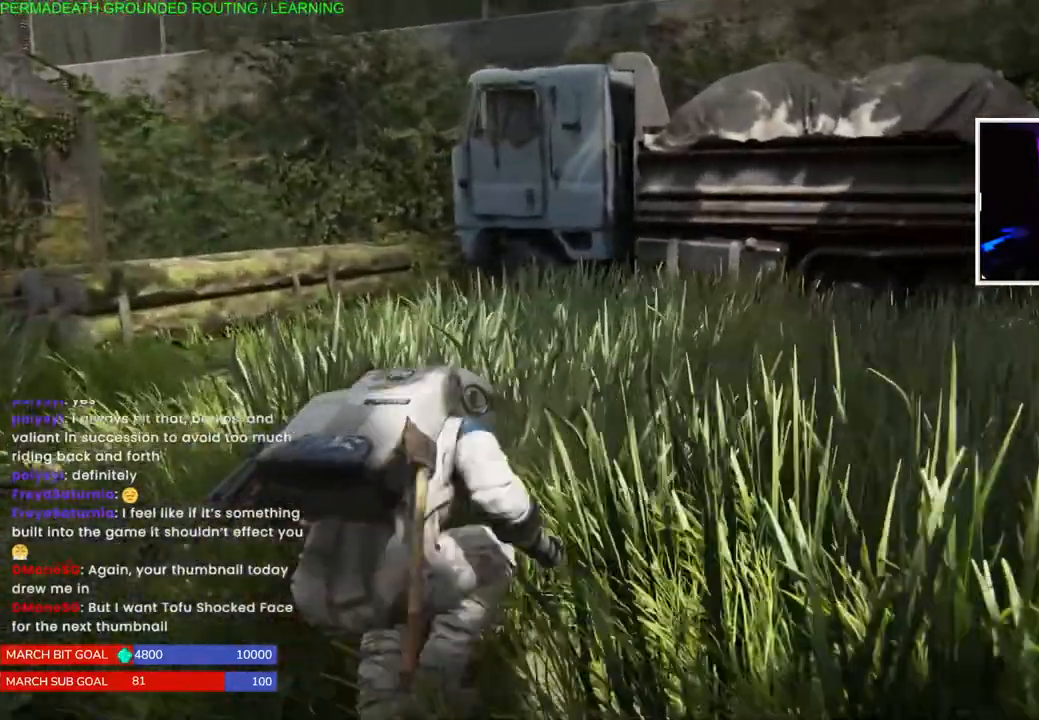
{"buttons": [], "left_stick": "up", "right_stick": "center", "events": [[167, "left_stick", "center"], [200, "right_stick", "center"], [500, "left_stick", "up"]]}
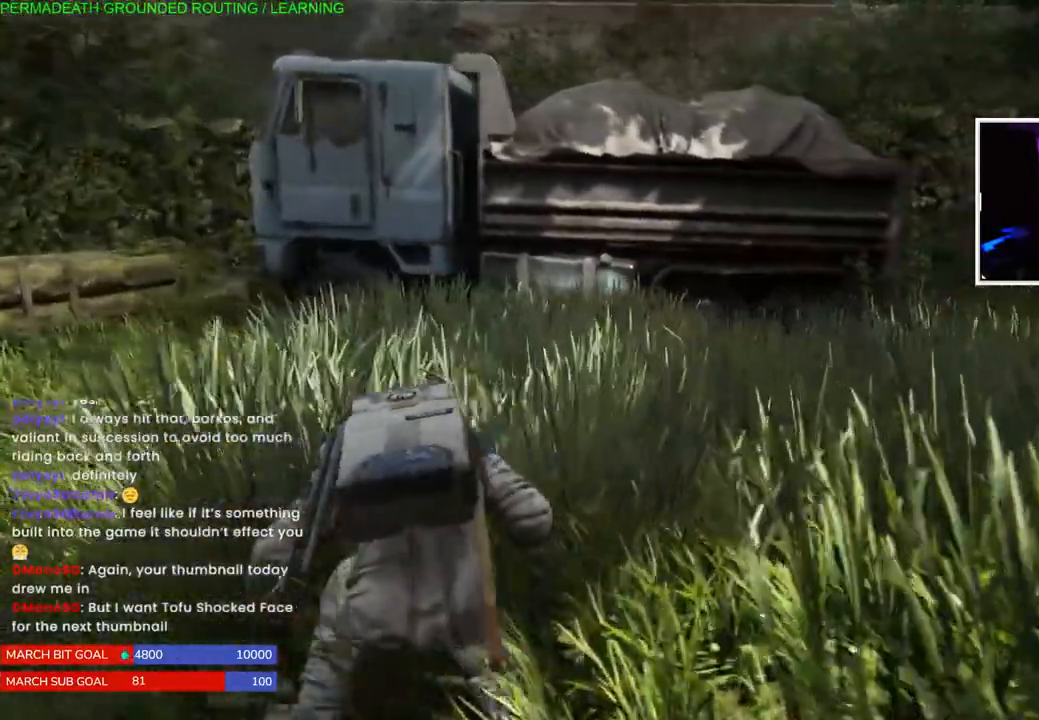
{"buttons": [], "left_stick": "left", "right_stick": "right", "events": [[117, "left_stick", "center"], [167, "left_stick", "left"], [183, "right_stick", "right"]]}
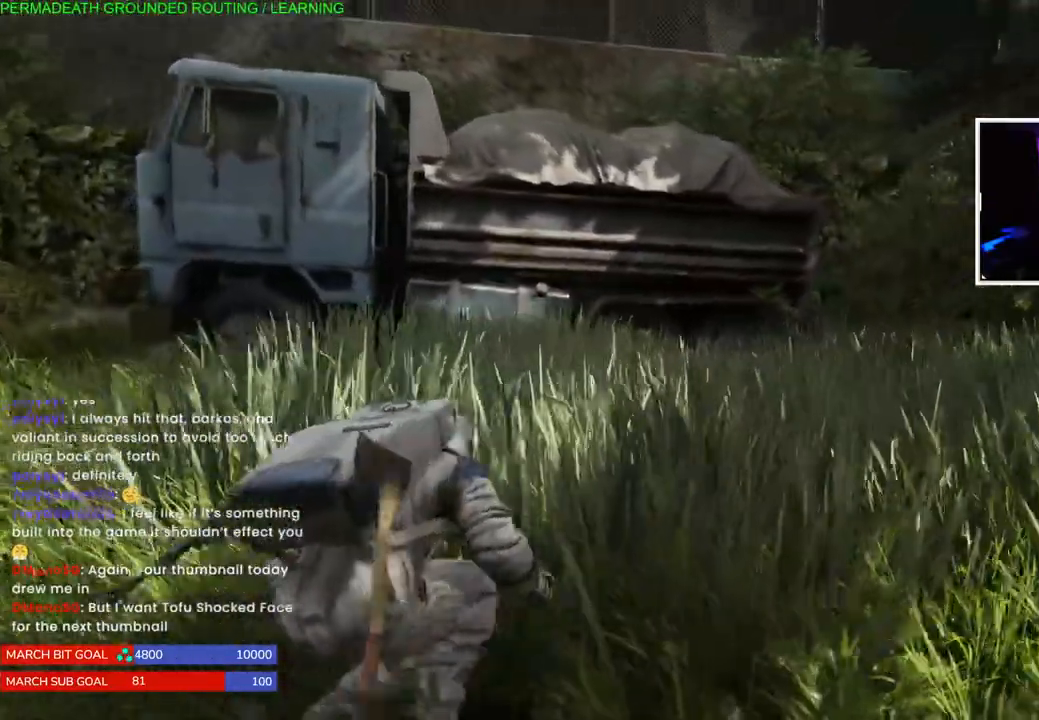
{"buttons": [], "left_stick": "left", "right_stick": "center"}
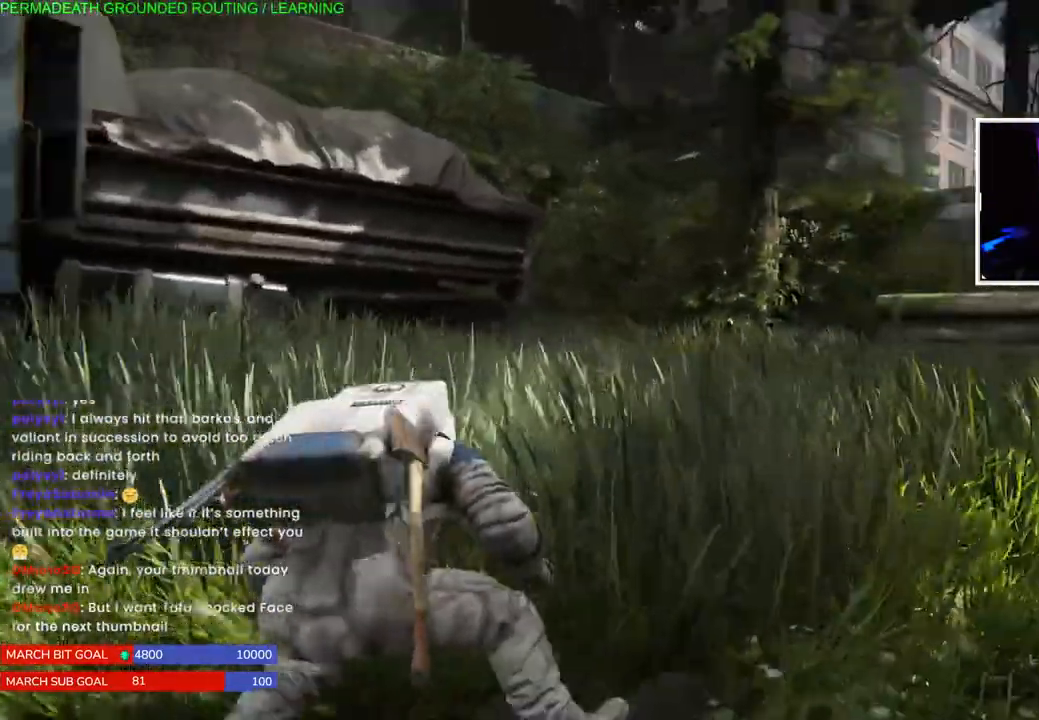
{"buttons": [], "left_stick": "left", "right_stick": "center", "events": [[50, "right_stick", "right"], [350, "right_stick", "center"]]}
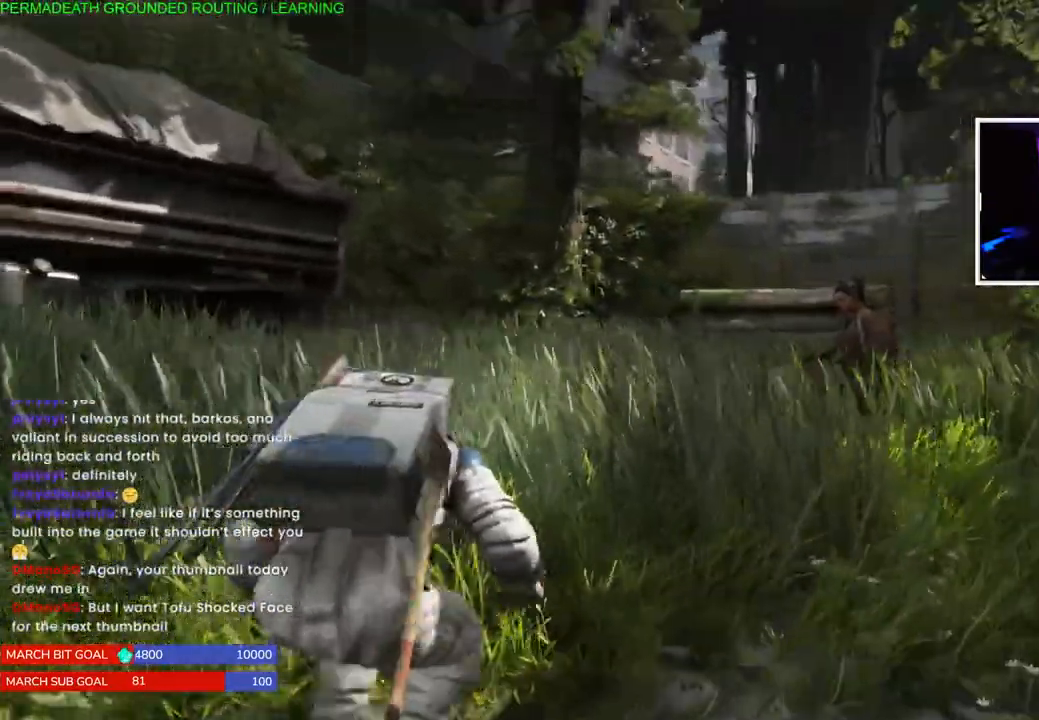
{"buttons": [], "left_stick": "left", "right_stick": "center", "events": [[450, "R2", "down"], [500, "R2", "up"]]}
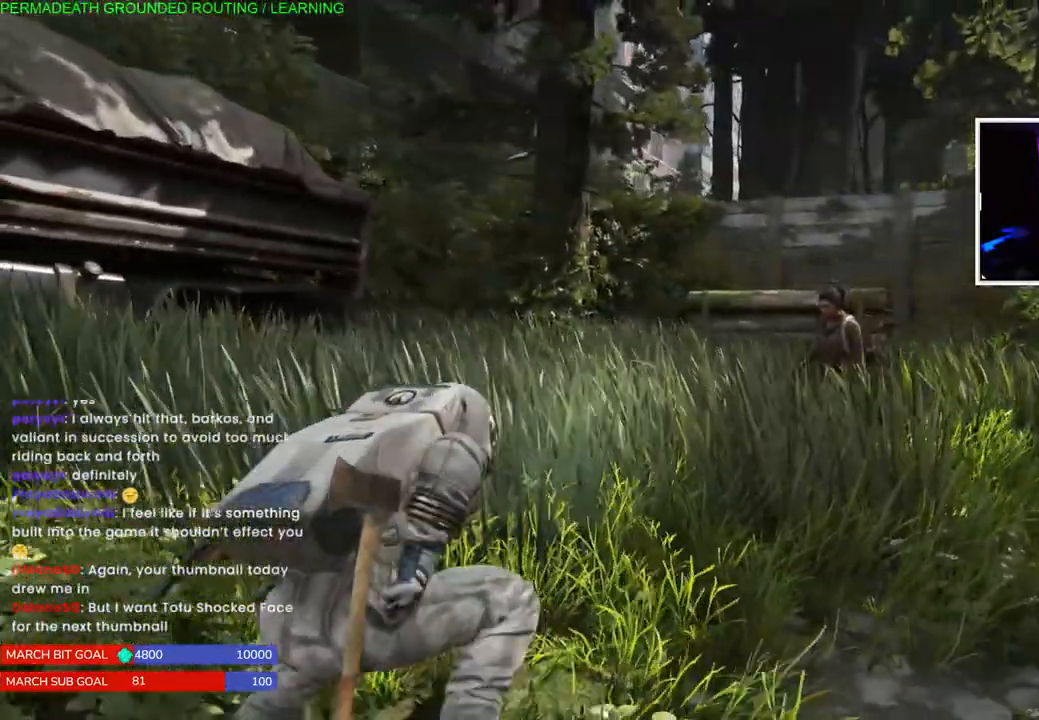
{"buttons": [], "left_stick": "center", "right_stick": "center", "events": [[17, "left_stick", "center"], [33, "START", "down"], [183, "START", "up"]]}